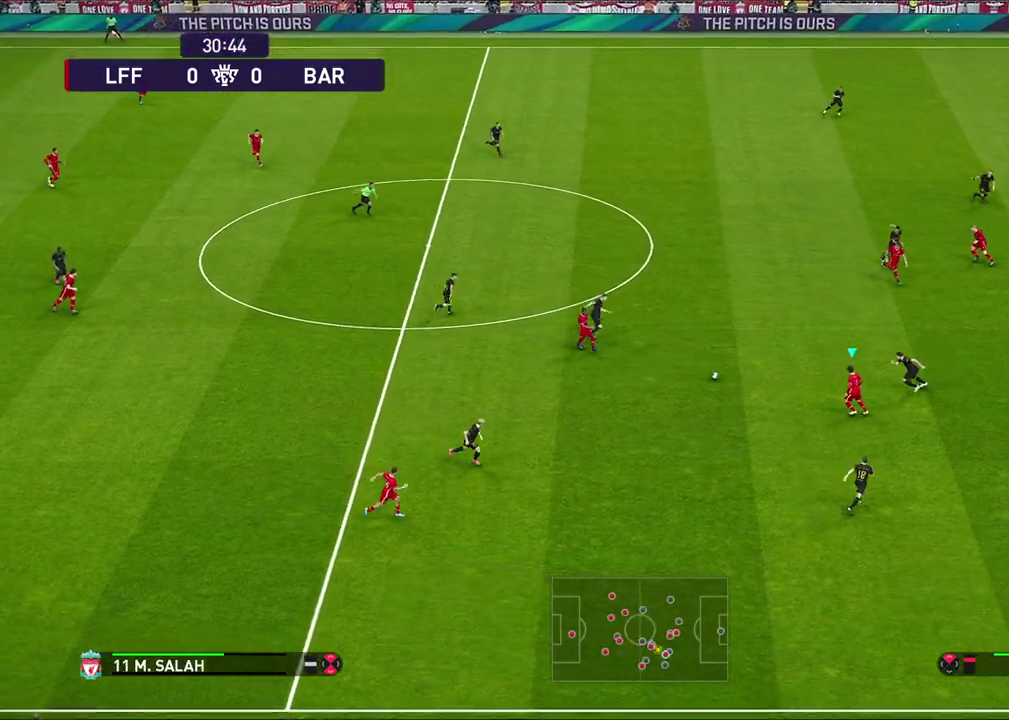
Gameplay with a controller (PlayStation layout); each line is a JSON object with the inputs held at the frame after it (dt_ms = milliseconds from this image to that frame). "events" lists button and stick changes between this image and that frame as [ms after this image, input, new state], when the widget could be followed in between.
{"dt_ms": 700, "buttons": [], "left_stick": "up", "right_stick": "center", "events": [[633, "left_stick", "up"]]}
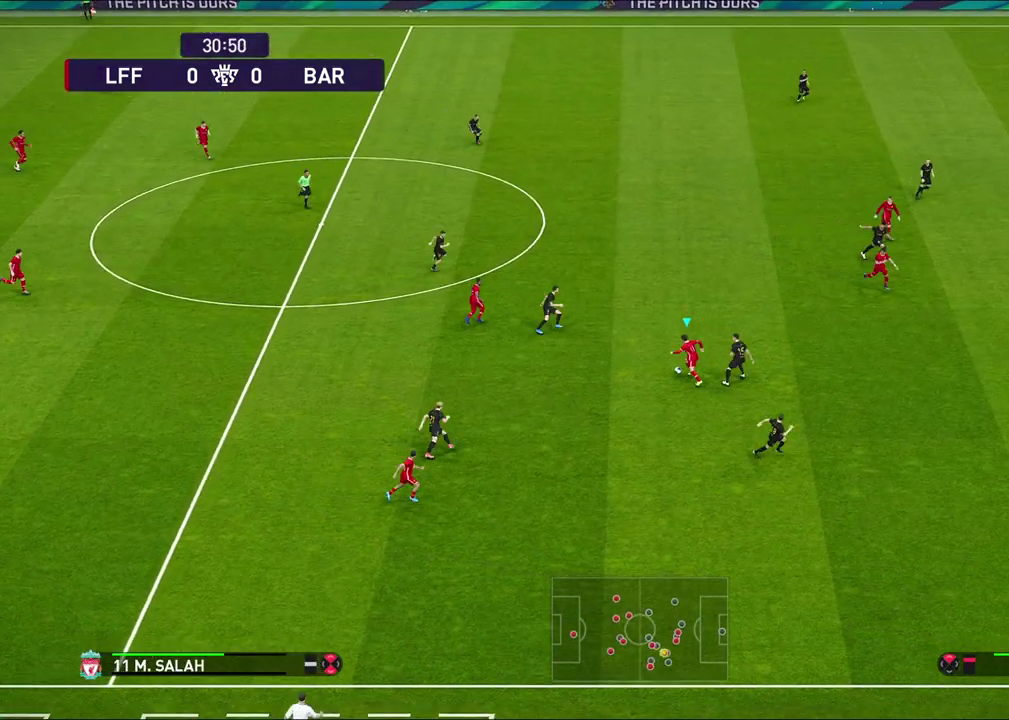
{"dt_ms": 300, "buttons": [], "left_stick": "up-right", "right_stick": "center", "events": [[250, "left_stick", "up-right"]]}
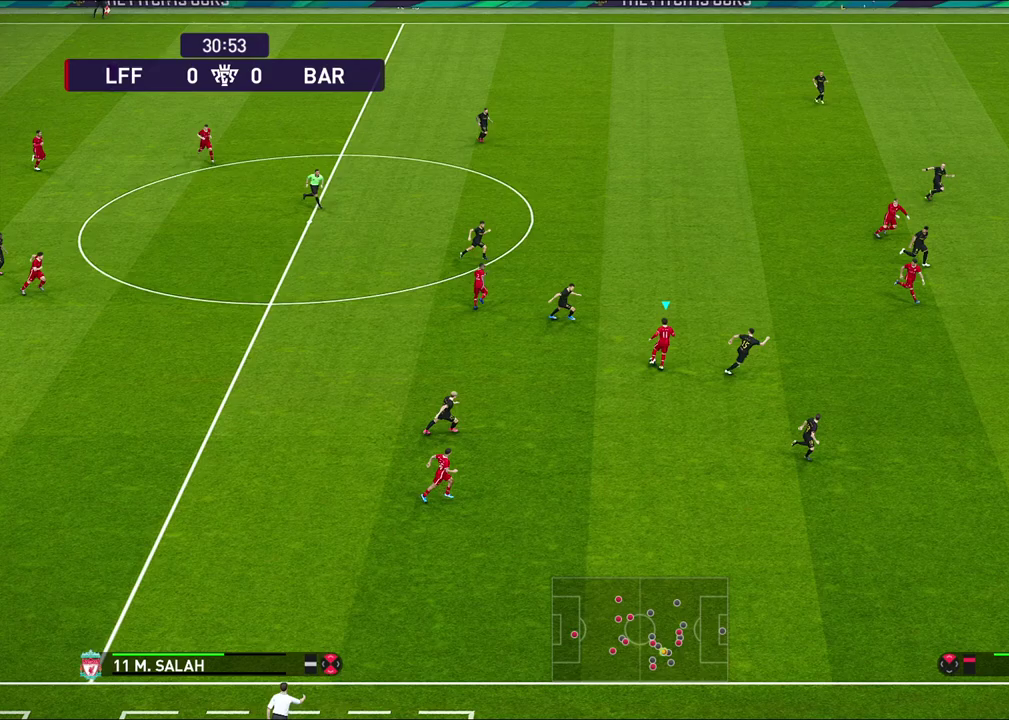
{"dt_ms": 400, "buttons": [], "left_stick": "center", "right_stick": "center", "events": [[50, "CROSS", "down"], [67, "L3", "down"], [150, "CROSS", "up"], [283, "L3", "up"], [283, "left_stick", "up"], [383, "left_stick", "center"]]}
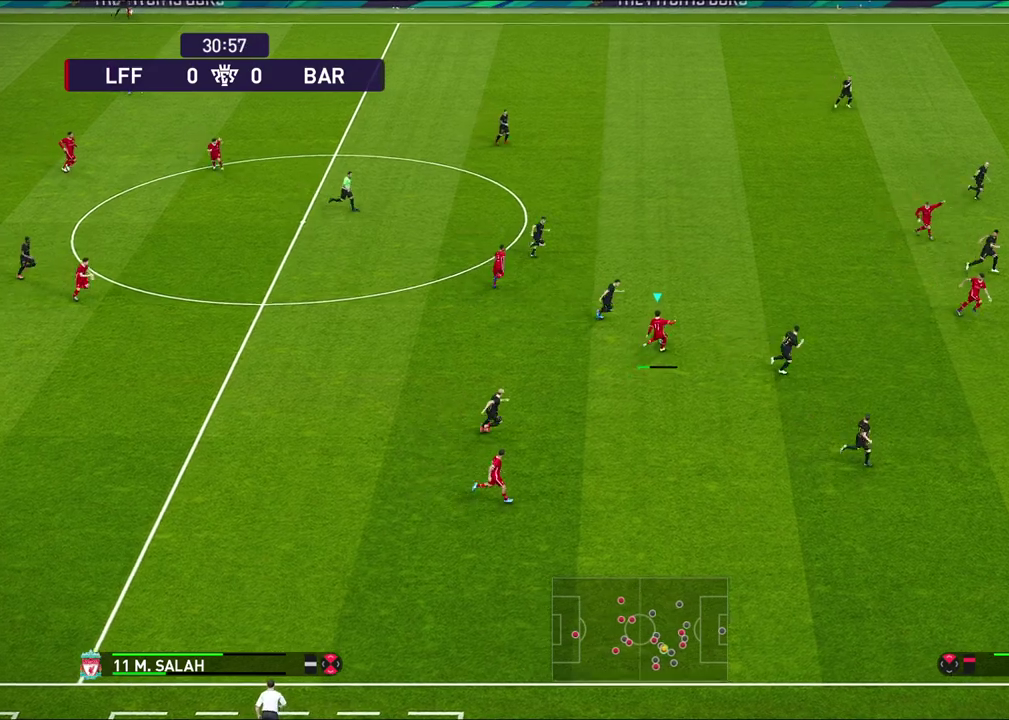
{"dt_ms": 700, "buttons": [], "left_stick": "down", "right_stick": "center", "events": [[183, "left_stick", "down-left"], [233, "left_stick", "down"]]}
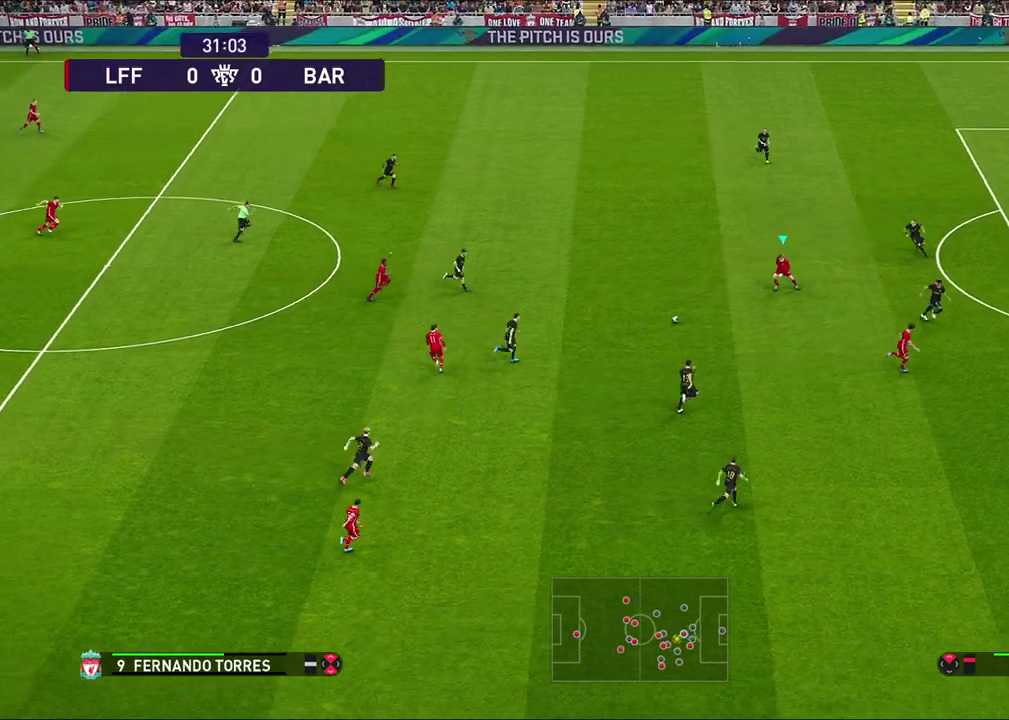
{"dt_ms": 400, "buttons": [], "left_stick": "down-right", "right_stick": "center", "events": [[100, "left_stick", "down-right"]]}
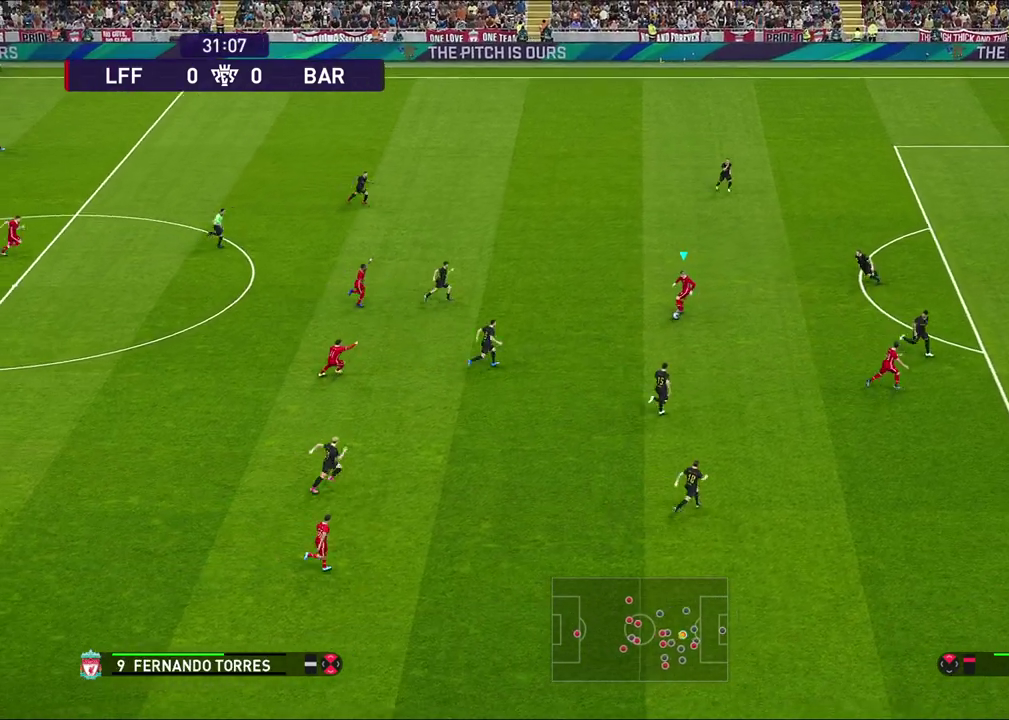
{"dt_ms": 700, "buttons": [], "left_stick": "up-left", "right_stick": "center", "events": [[150, "left_stick", "right"], [200, "left_stick", "up-right"], [517, "left_stick", "up"], [683, "left_stick", "up-left"]]}
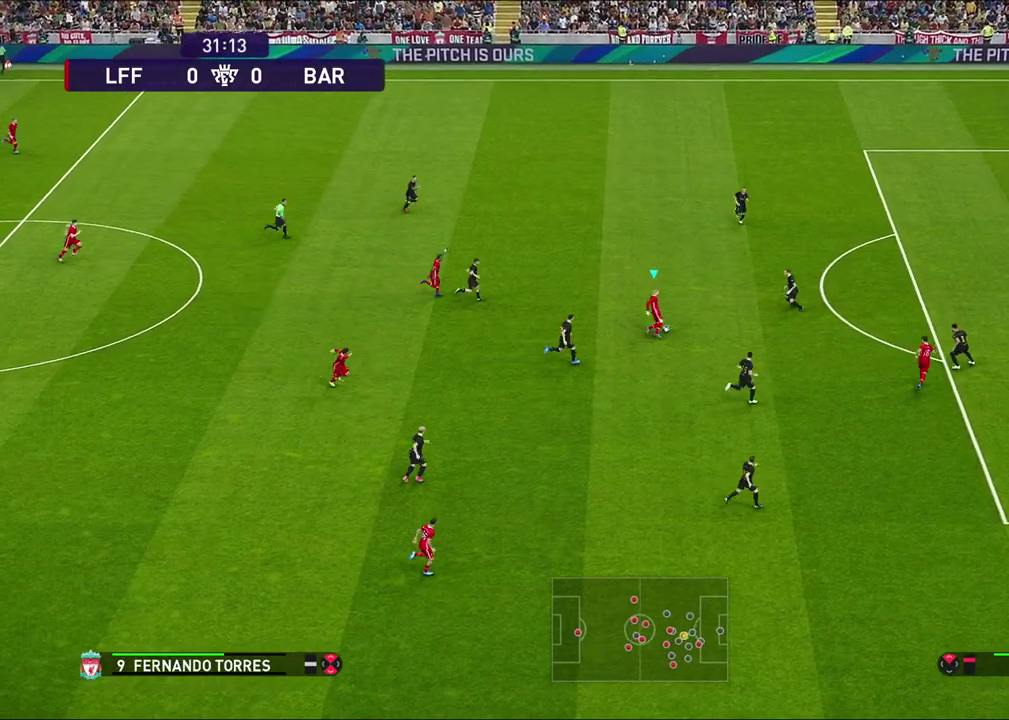
{"dt_ms": 300, "buttons": ["TRIANGLE"], "left_stick": "up-left", "right_stick": "center", "events": [[300, "TRIANGLE", "down"]]}
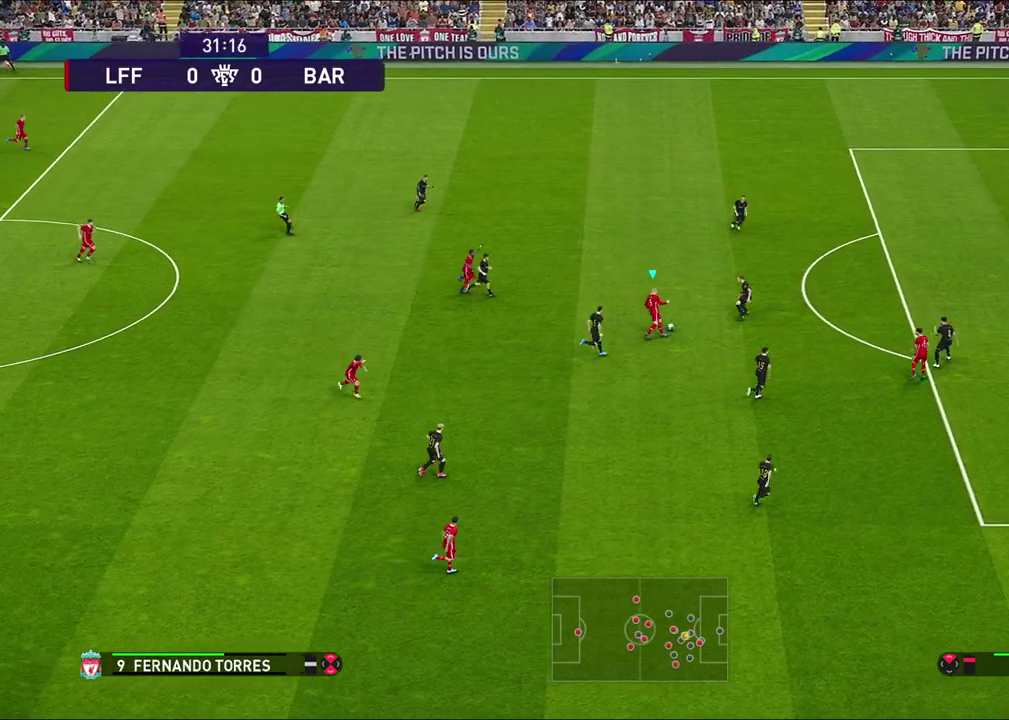
{"dt_ms": 500, "buttons": [], "left_stick": "up-right", "right_stick": "center", "events": [[33, "left_stick", "up"], [67, "TRIANGLE", "up"], [433, "left_stick", "up-right"]]}
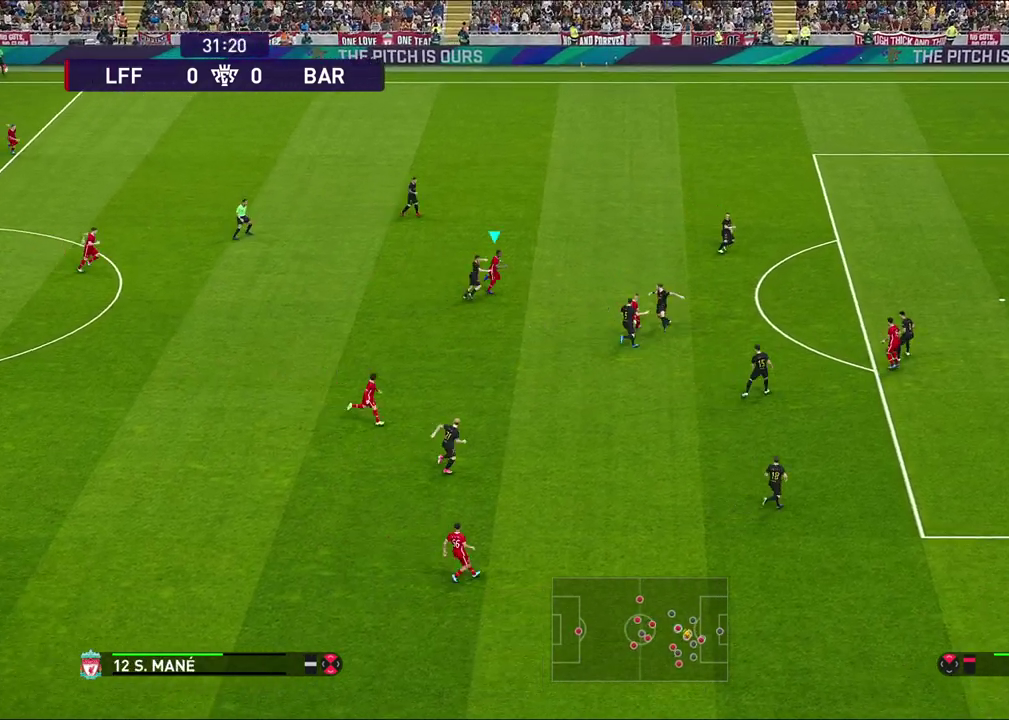
{"dt_ms": 500, "buttons": [], "left_stick": "up-right", "right_stick": "center", "events": []}
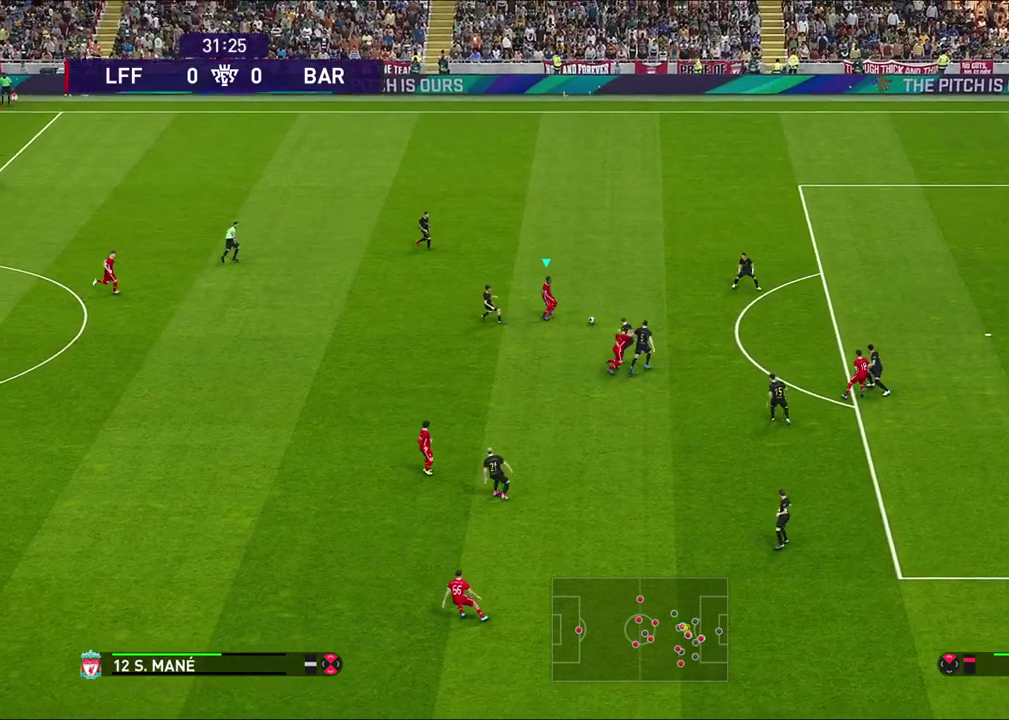
{"dt_ms": 600, "buttons": [], "left_stick": "up", "right_stick": "center", "events": [[483, "left_stick", "up"]]}